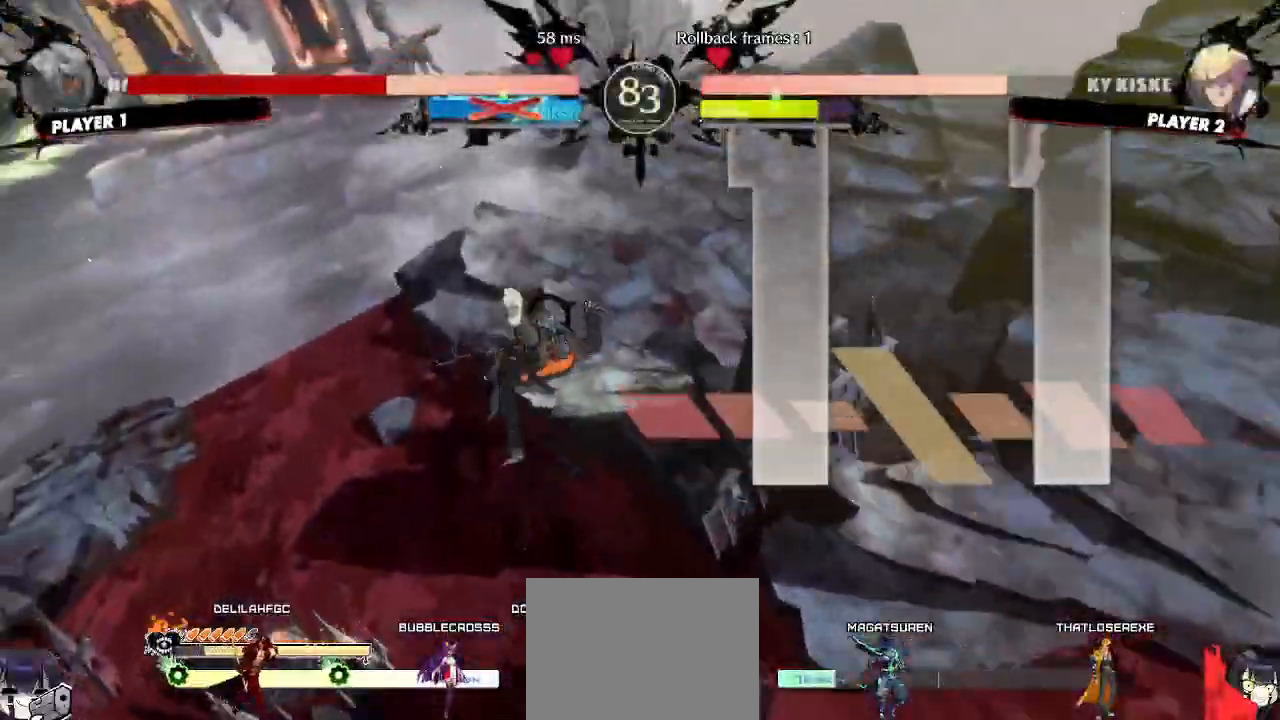
Gameplay with a controller (arcade stick); each line is a JSON object with the inputs held at the frame after it. "events" lists button and stick changes between this image and that frame as [ms after this image, input, new state], when the widget could be followed in between. Not read: L3 R3.
{"buttons": [], "events": [[417, "DPAD_RIGHT", "up"]]}
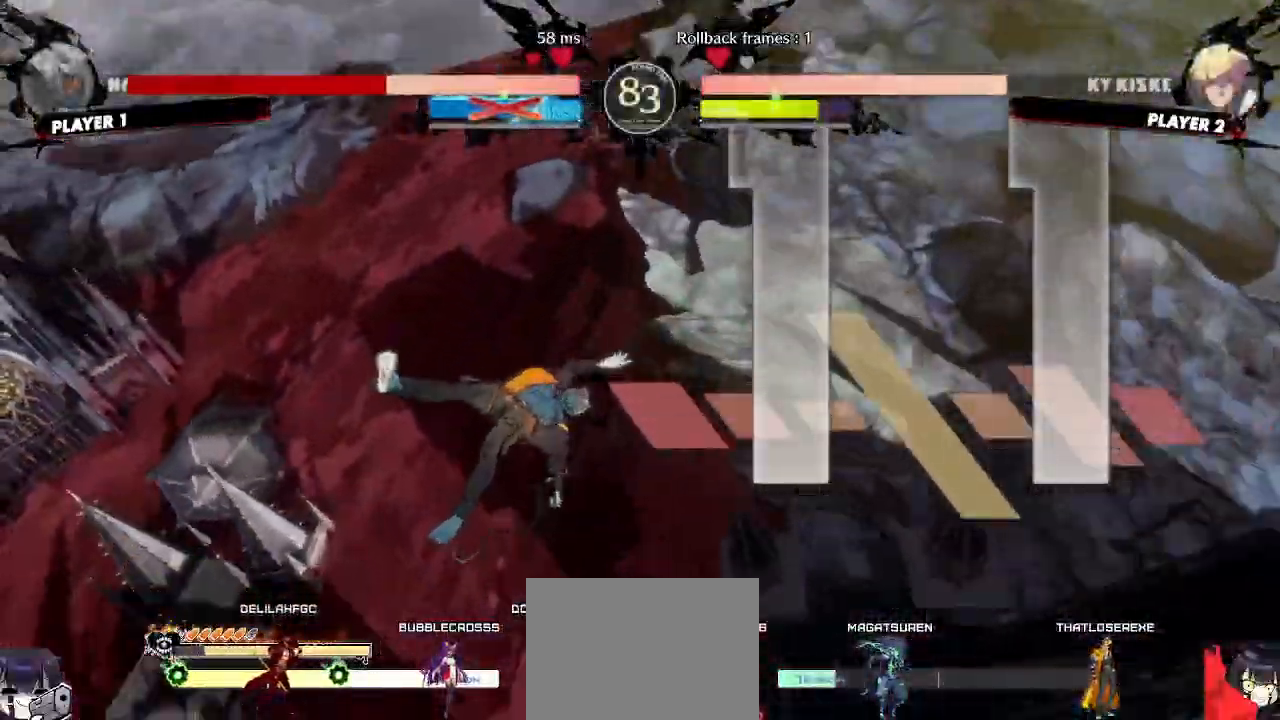
{"buttons": ["DPAD_RIGHT"], "events": [[350, "DPAD_RIGHT", "down"]]}
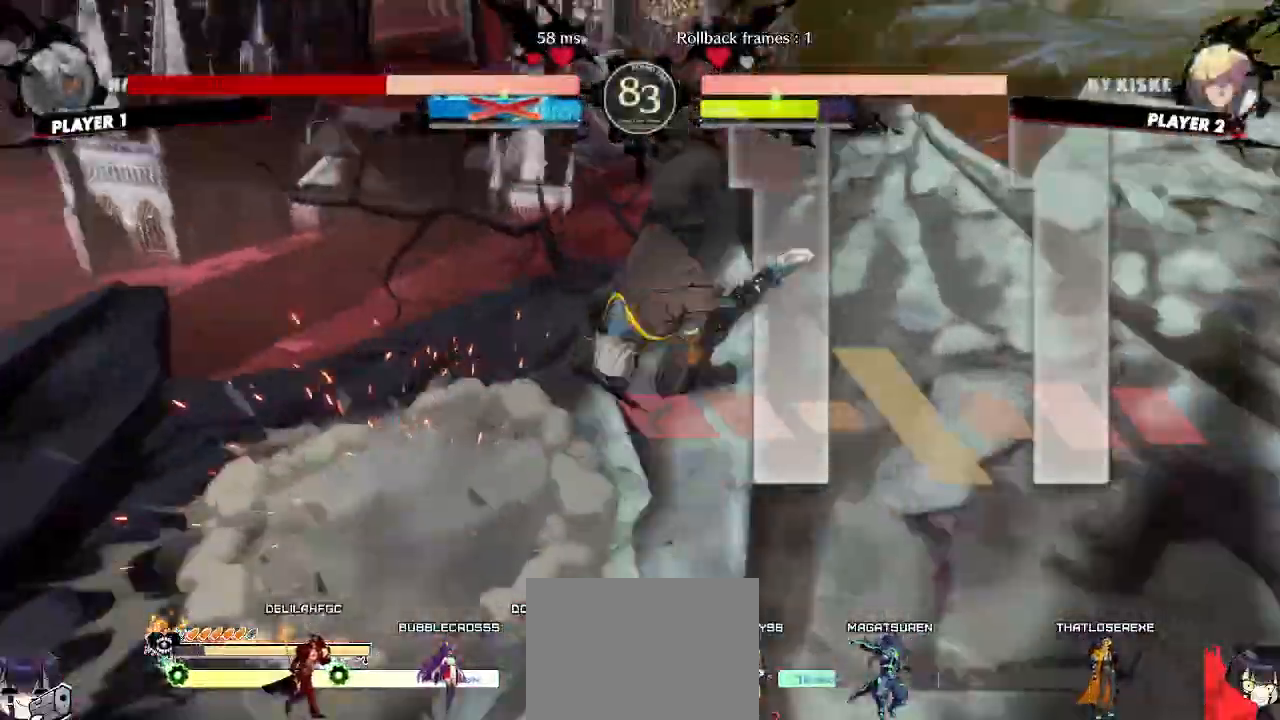
{"buttons": ["DPAD_RIGHT"], "events": [[183, "DPAD_RIGHT", "up"], [433, "DPAD_RIGHT", "down"]]}
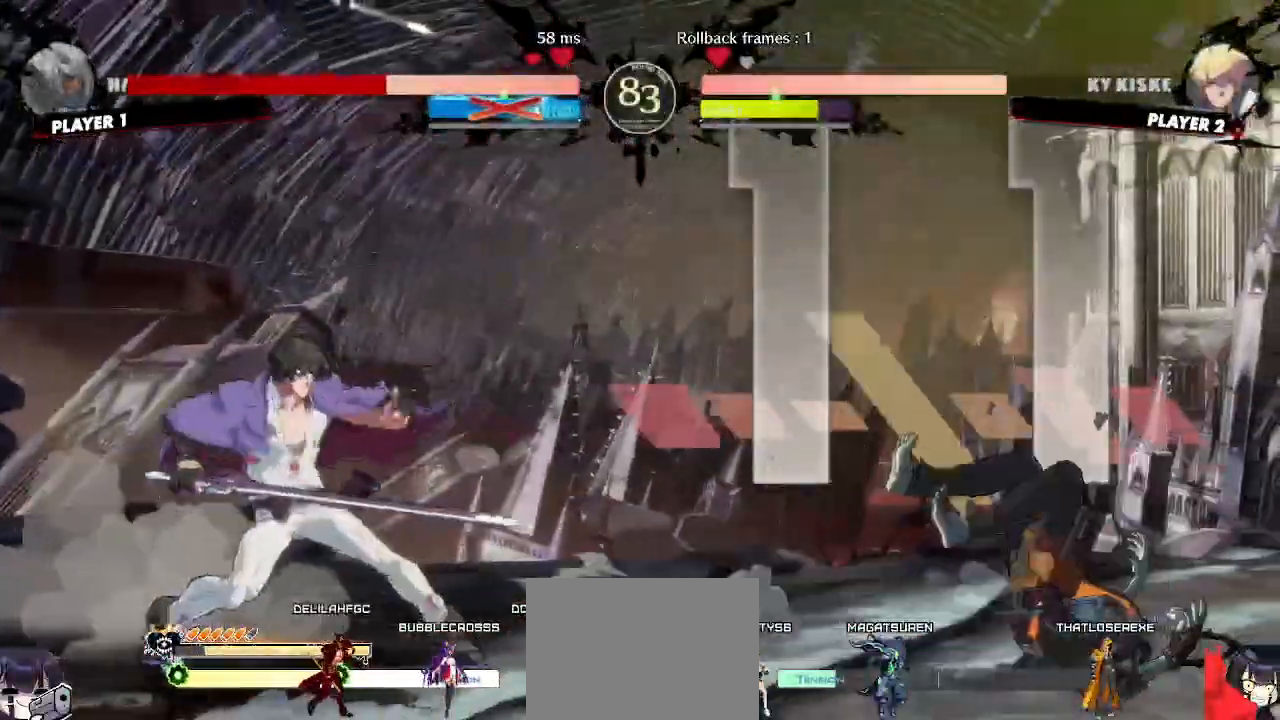
{"buttons": ["DPAD_DOWN", "DPAD_RIGHT"], "events": [[400, "DPAD_DOWN", "down"]]}
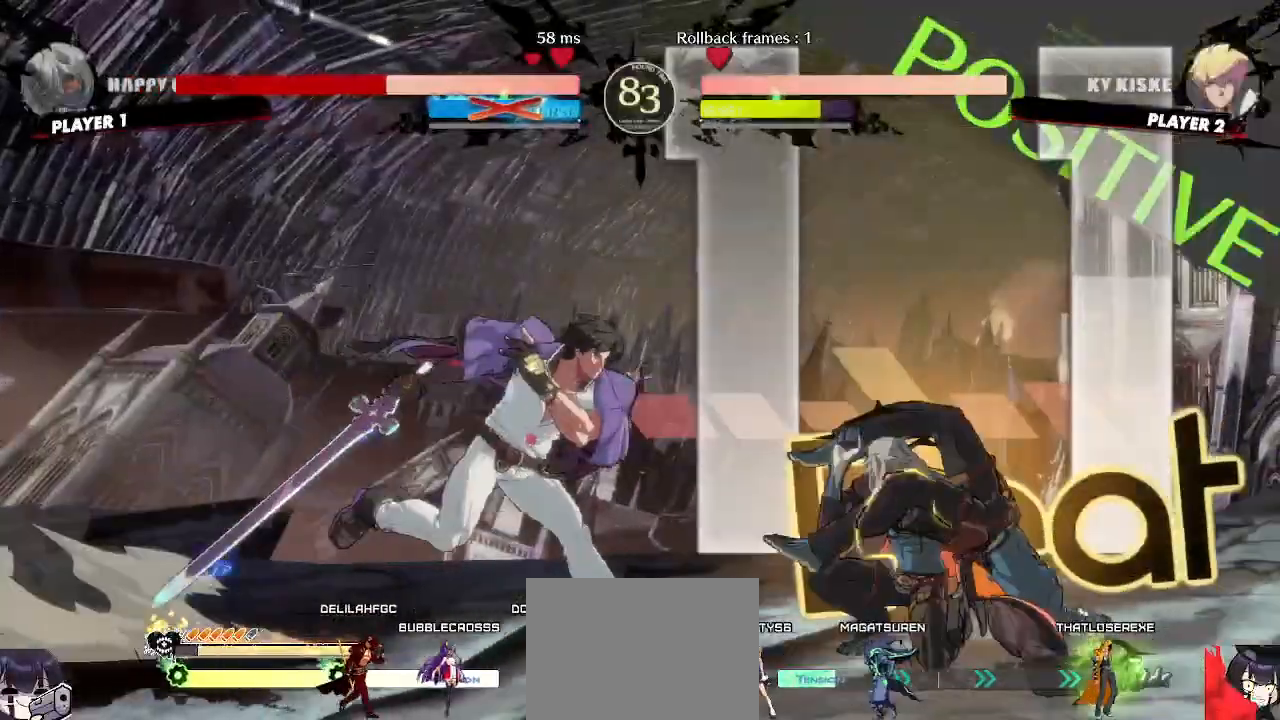
{"buttons": ["DPAD_DOWN", "DPAD_RIGHT"], "events": []}